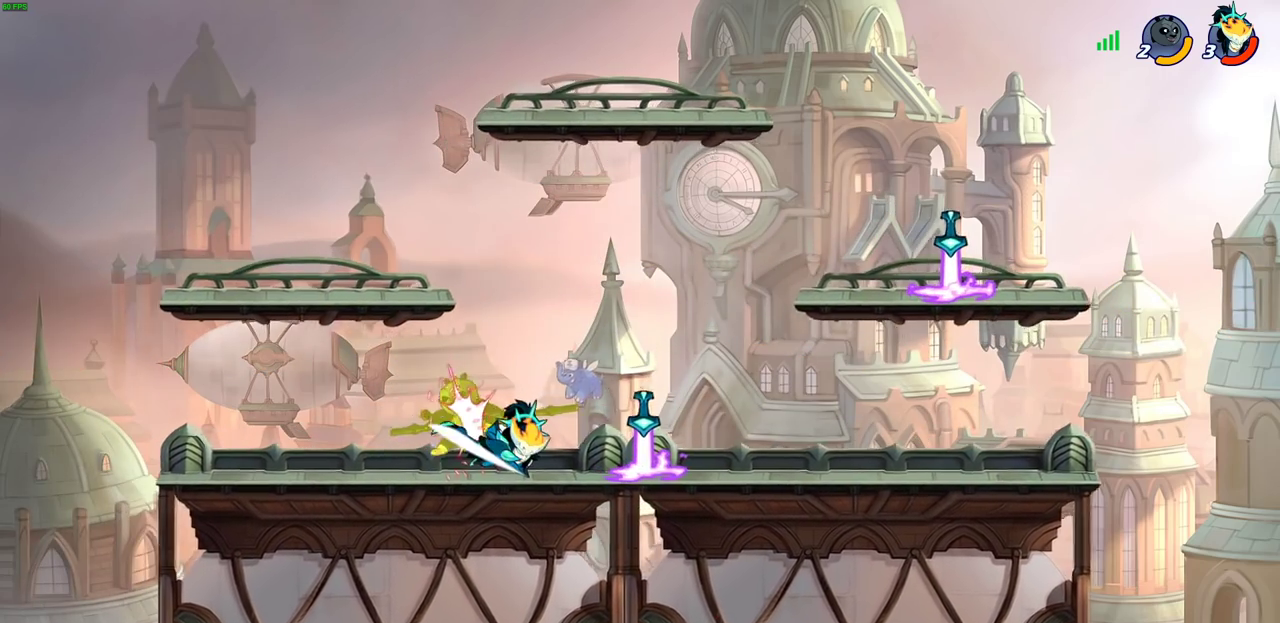
Gameplay with a controller (PlayStation layout); each line is a JSON object with the inputs held at the frame after it (dt_ms = milliseconds from this image to that frame). "events" lists button and stick changes between this image and that frame as [ms after this image, input, new state], when the widget could be followed in between.
{"dt_ms": 700, "buttons": ["R1"], "left_stick": "up-left", "right_stick": "center"}
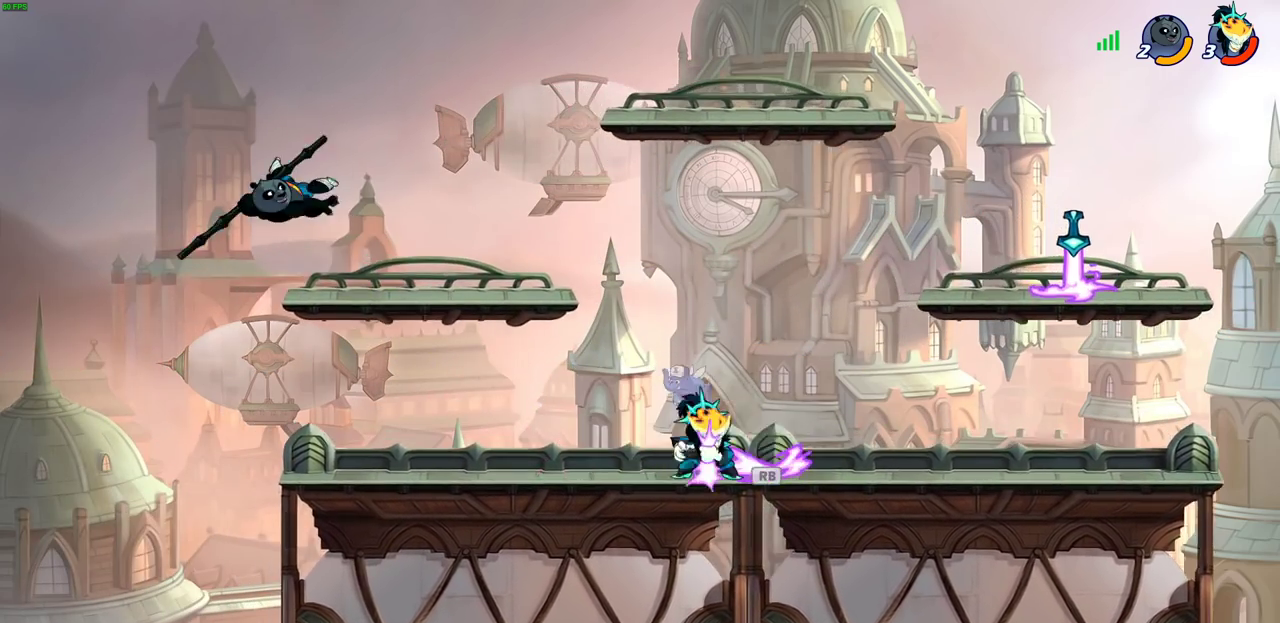
{"dt_ms": 400, "buttons": [], "left_stick": "center", "right_stick": "center", "events": [[83, "R1", "up"], [133, "left_stick", "center"]]}
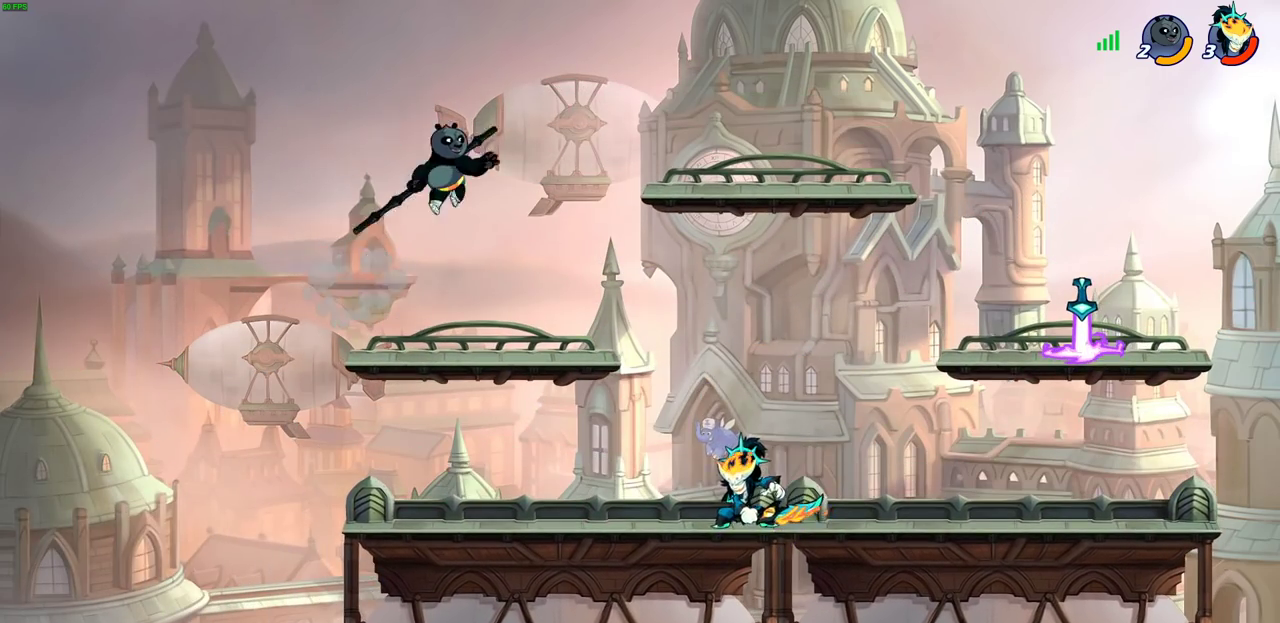
{"dt_ms": 700, "buttons": [], "left_stick": "center", "right_stick": "center", "events": [[117, "CIRCLE", "down"], [183, "CIRCLE", "up"], [467, "left_stick", "up-left"], [583, "left_stick", "center"]]}
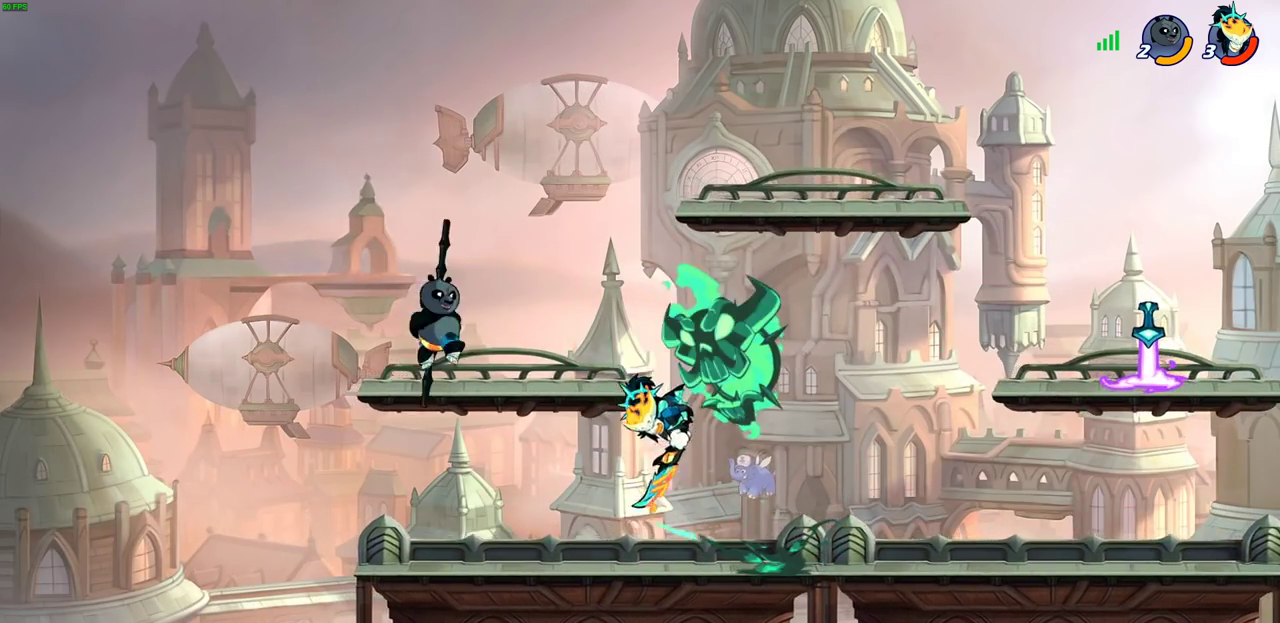
{"dt_ms": 300, "buttons": ["SQUARE"], "left_stick": "down", "right_stick": "center", "events": [[150, "left_stick", "down-left"], [250, "SQUARE", "down"], [283, "left_stick", "down"]]}
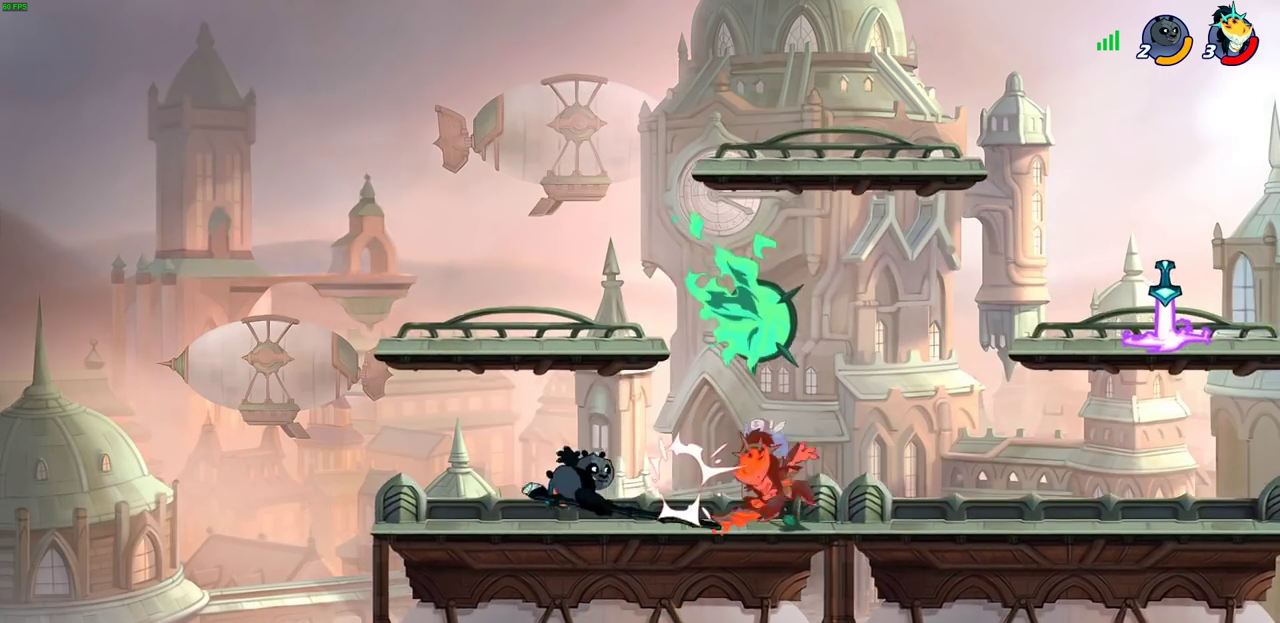
{"dt_ms": 400, "buttons": [], "left_stick": "up-left", "right_stick": "center", "events": [[33, "SQUARE", "up"], [67, "left_stick", "center"], [317, "left_stick", "up-left"]]}
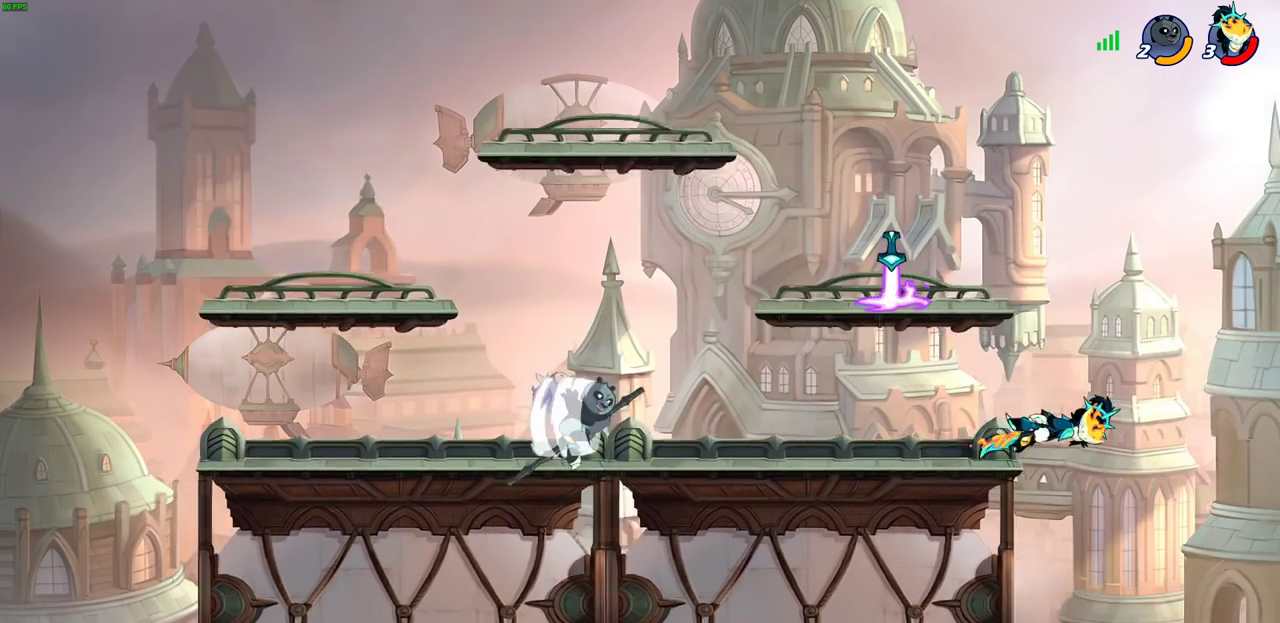
{"dt_ms": 600, "buttons": [], "left_stick": "up-left", "right_stick": "center", "events": [[133, "left_stick", "left"], [333, "CROSS", "down"], [383, "left_stick", "up-left"], [400, "CIRCLE", "down"], [400, "CROSS", "up"], [517, "CIRCLE", "up"]]}
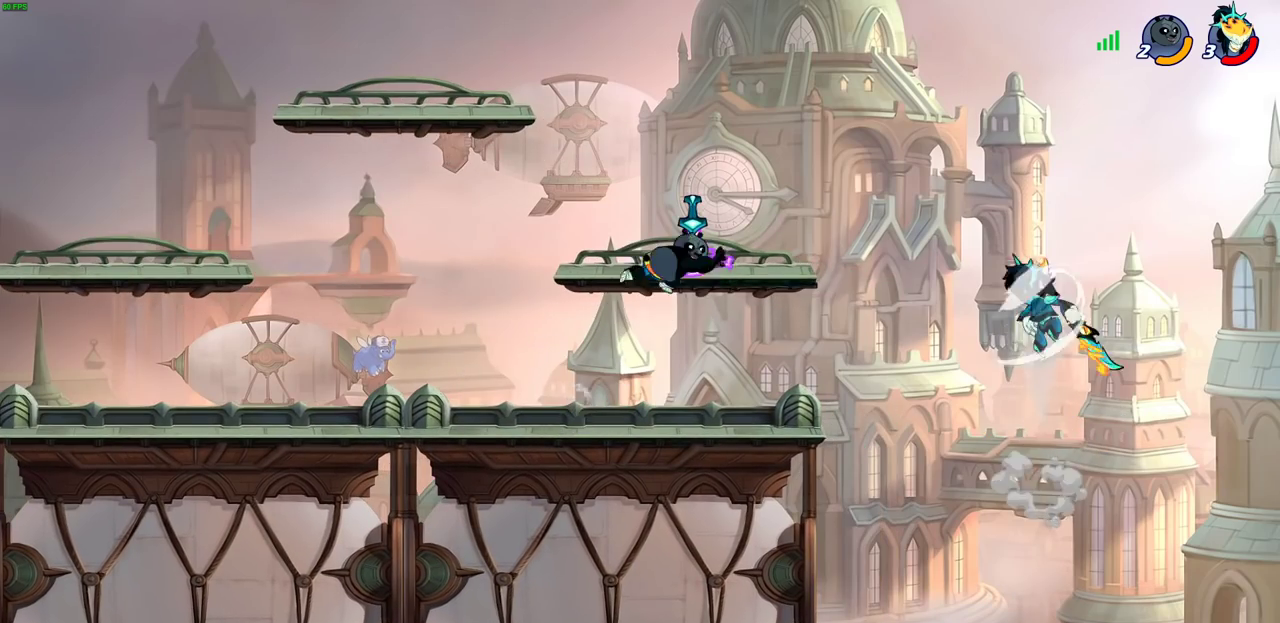
{"dt_ms": 400, "buttons": [], "left_stick": "up-left", "right_stick": "center", "events": [[167, "left_stick", "up"], [250, "left_stick", "up-left"]]}
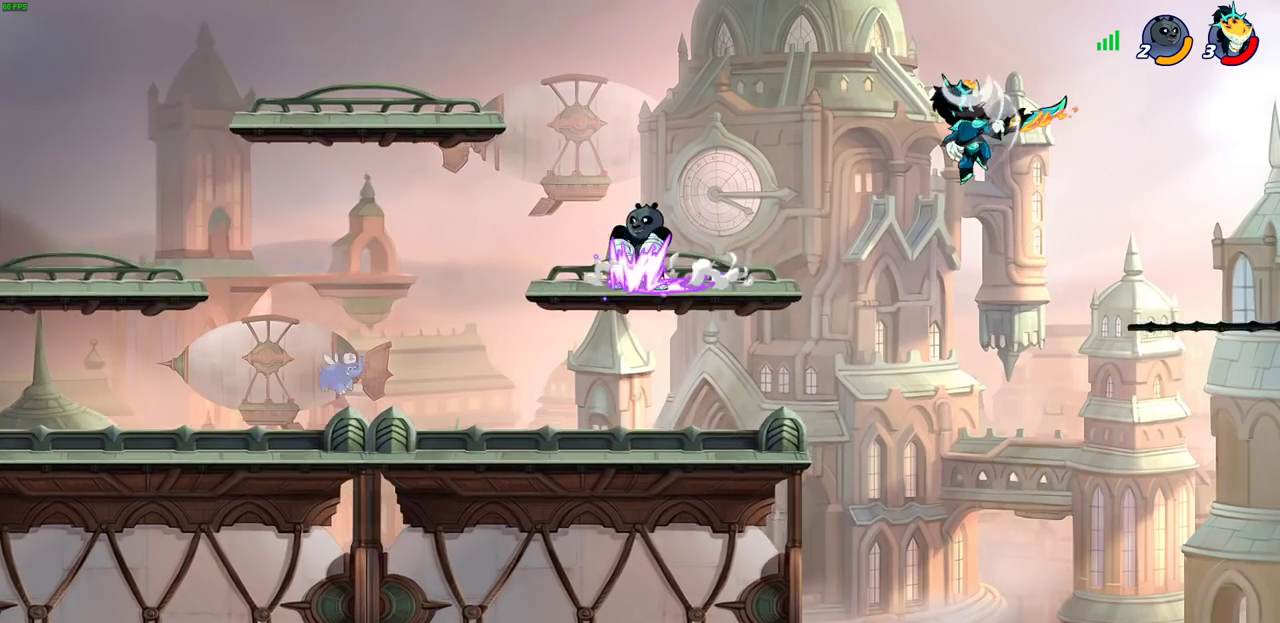
{"dt_ms": 700, "buttons": [], "left_stick": "left", "right_stick": "center", "events": [[133, "left_stick", "left"], [183, "CROSS", "down"], [217, "left_stick", "up-left"], [350, "CROSS", "up"], [367, "left_stick", "up-right"], [450, "R2", "down"], [533, "left_stick", "down"], [650, "R2", "up"], [700, "left_stick", "left"]]}
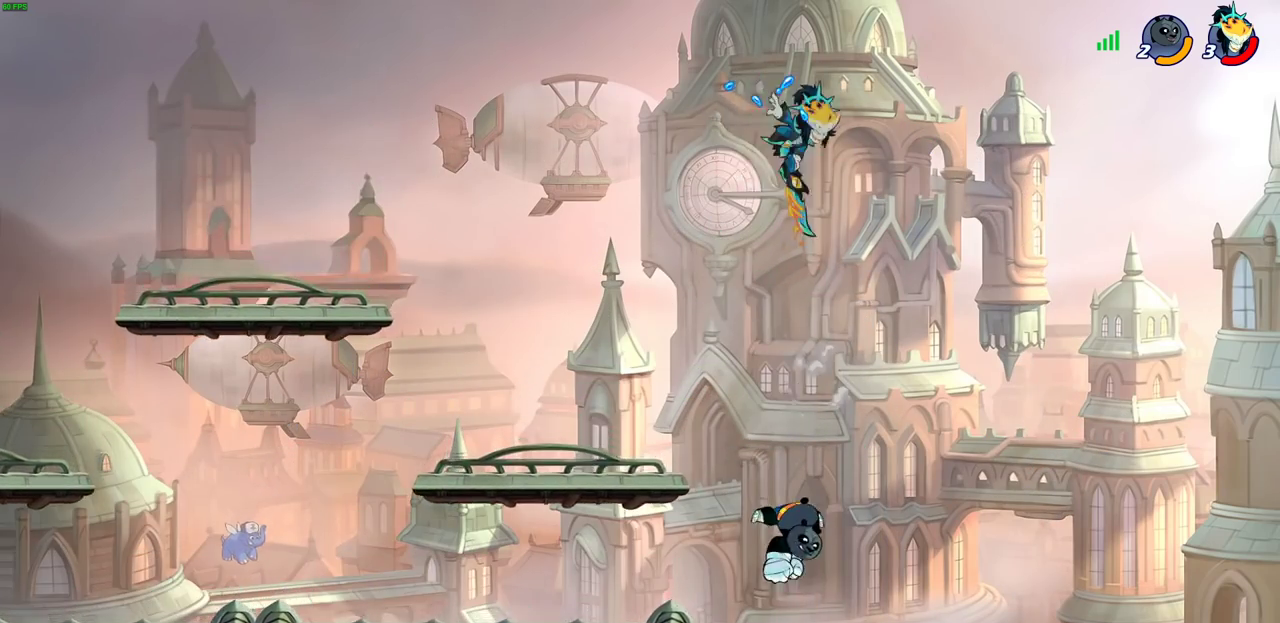
{"dt_ms": 400, "buttons": ["CIRCLE"], "left_stick": "down-left", "right_stick": "center", "events": [[83, "left_stick", "down-left"], [317, "CIRCLE", "down"]]}
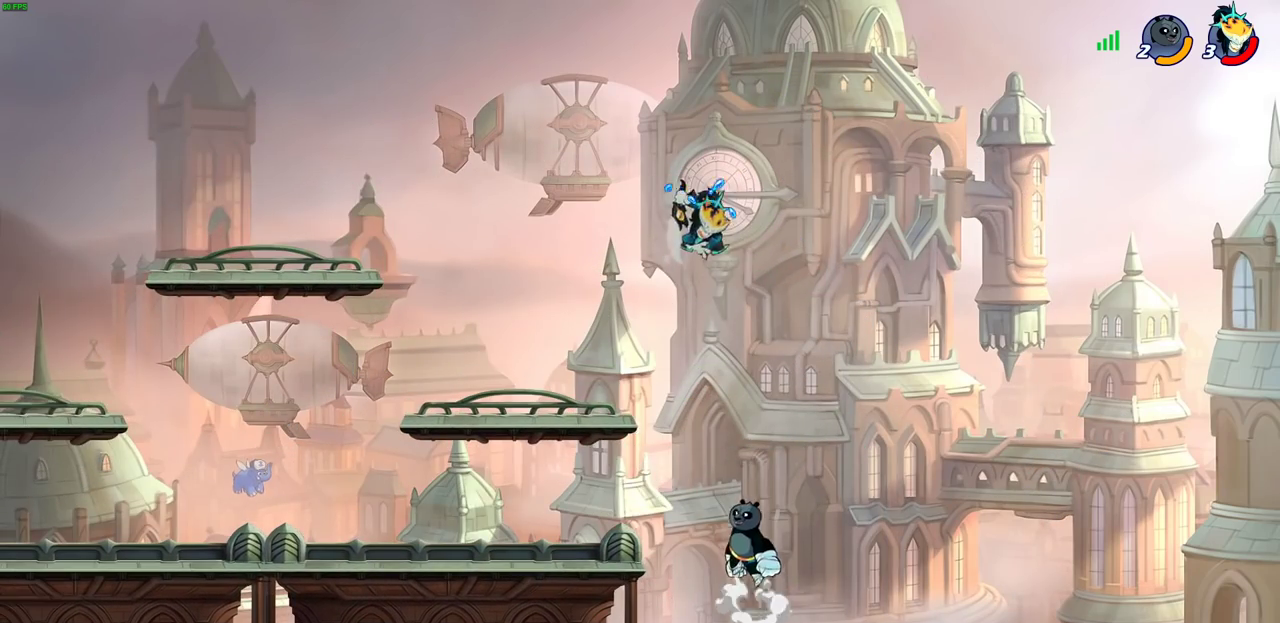
{"dt_ms": 600, "buttons": [], "left_stick": "left", "right_stick": "center", "events": [[367, "CIRCLE", "up"], [417, "left_stick", "center"], [517, "left_stick", "left"]]}
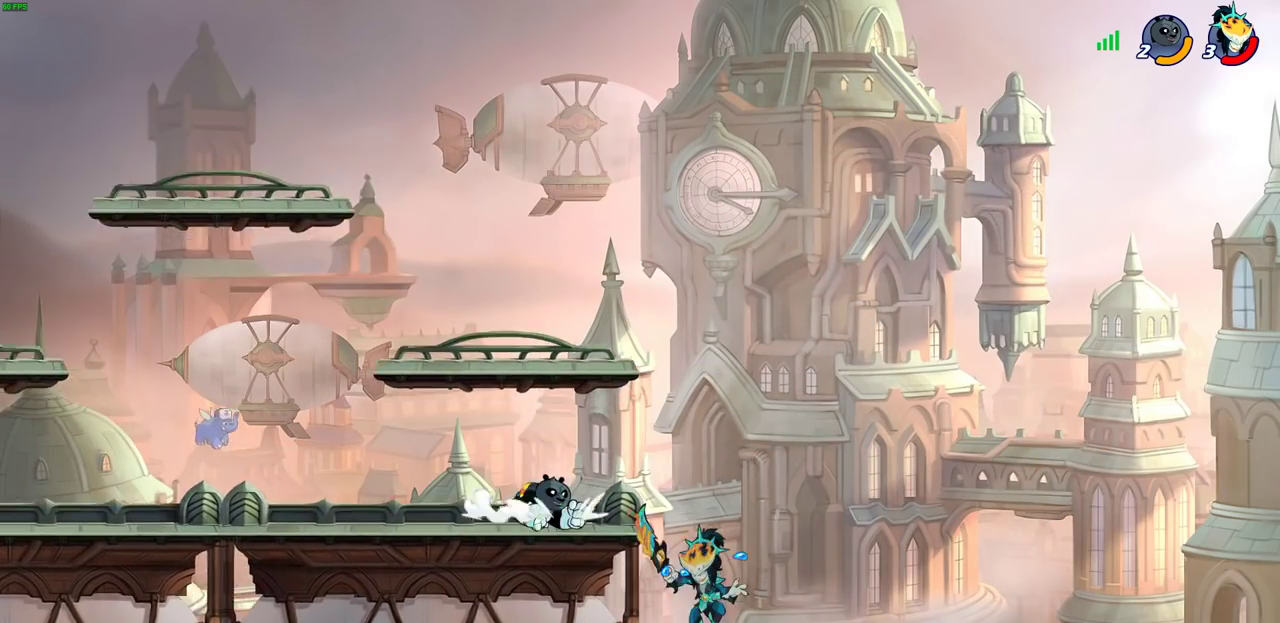
{"dt_ms": 400, "buttons": [], "left_stick": "left", "right_stick": "center", "events": []}
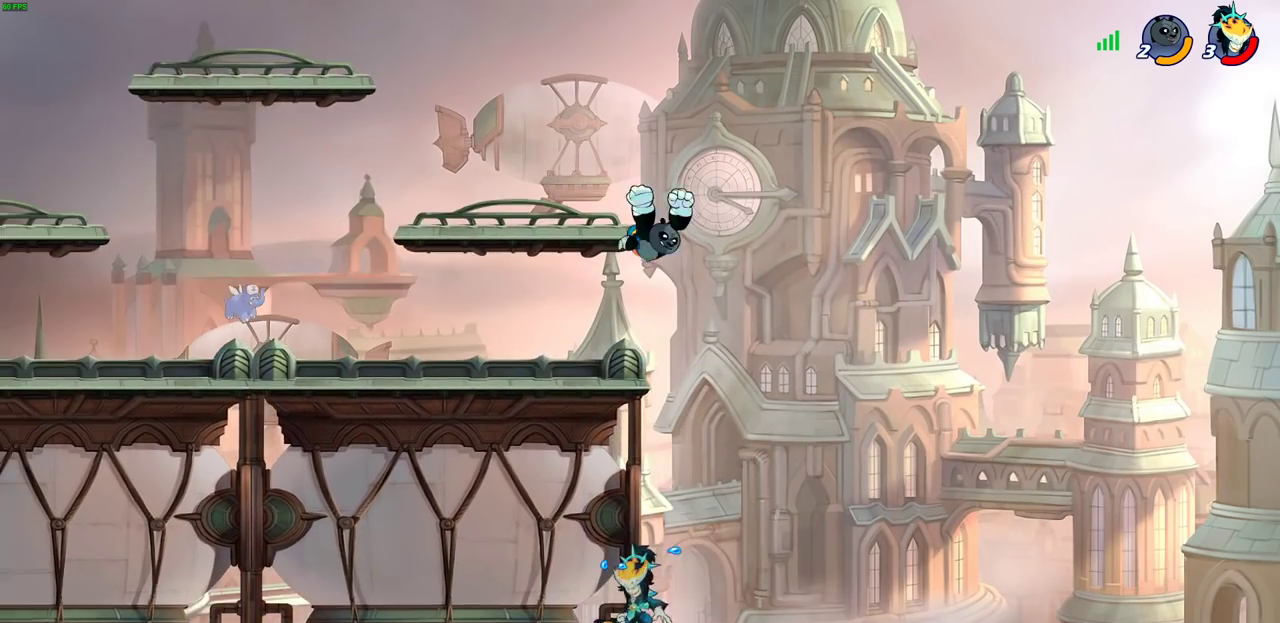
{"dt_ms": 300, "buttons": [], "left_stick": "down-left", "right_stick": "center", "events": [[83, "left_stick", "up-right"], [200, "left_stick", "down"], [250, "left_stick", "down-left"]]}
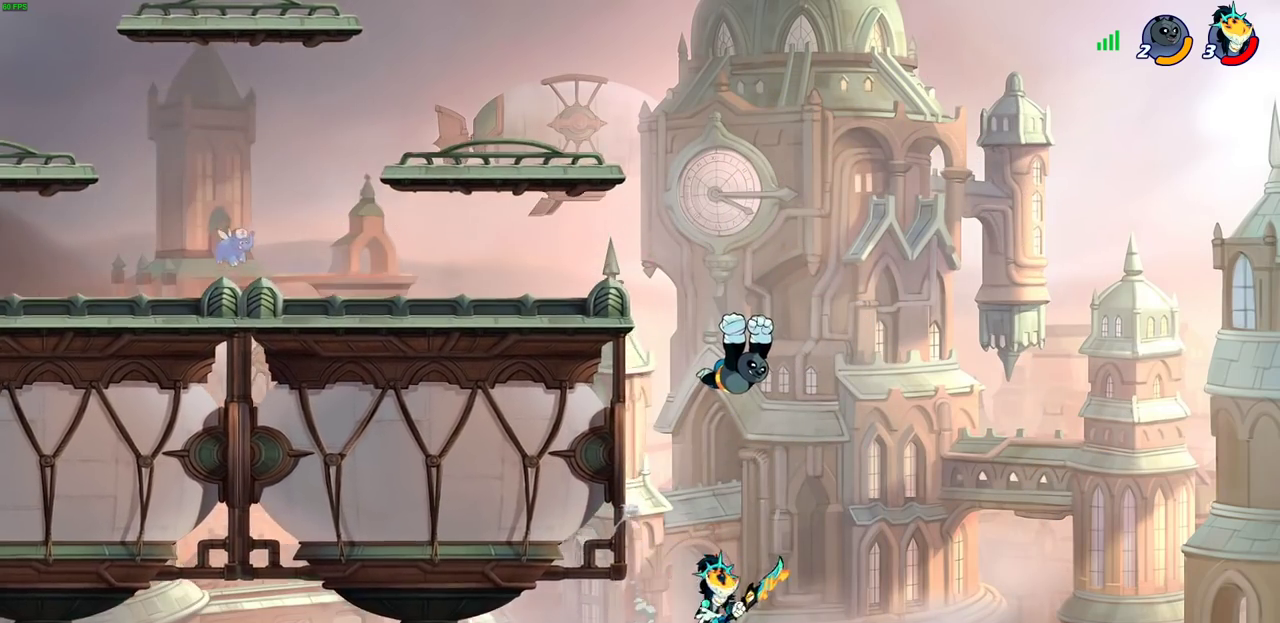
{"dt_ms": 700, "buttons": [], "left_stick": "up-right", "right_stick": "center"}
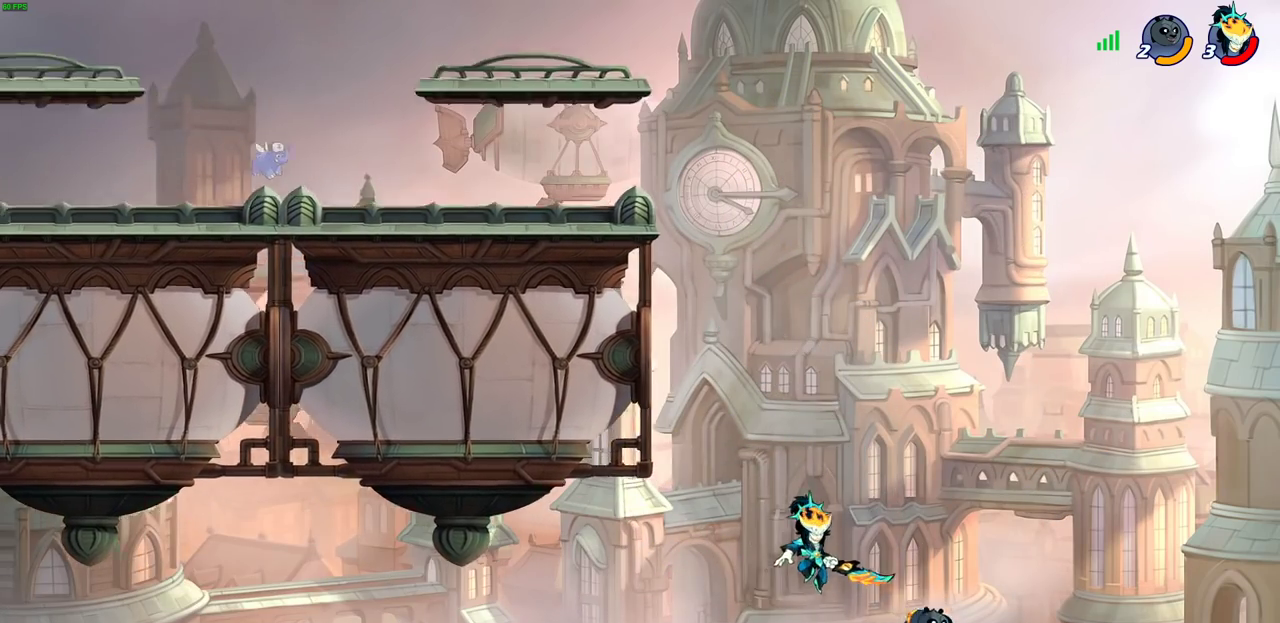
{"dt_ms": 300, "buttons": ["CROSS"], "left_stick": "left", "right_stick": "center"}